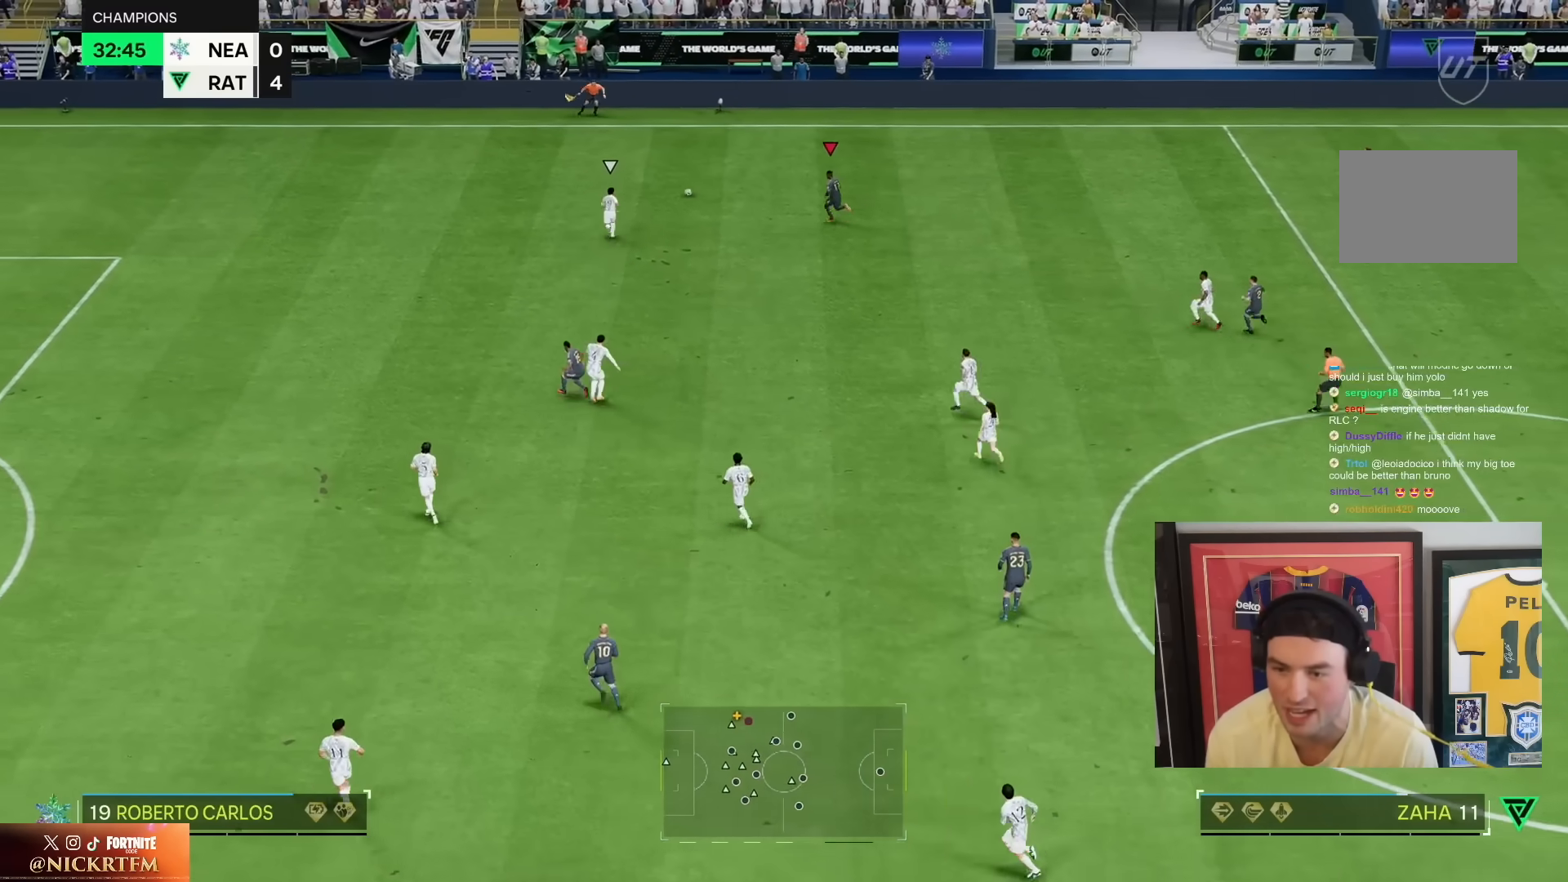
Gameplay with a controller (PlayStation layout); each line is a JSON object with the inputs held at the frame after it (dt_ms = milliseconds from this image to that frame). "events" lists button and stick changes between this image and that frame as [ms after this image, input, new state], when the widget could be followed in between. Not read: L3 R3.
{"dt_ms": 1000, "buttons": ["R1"], "left_stick": "down", "right_stick": "center", "events": [[183, "R2", "up"], [233, "left_stick", "center"], [417, "L2", "down"], [417, "left_stick", "down-right"], [617, "left_stick", "center"], [817, "R1", "down"], [817, "left_stick", "right"], [917, "L2", "up"], [967, "left_stick", "down"]]}
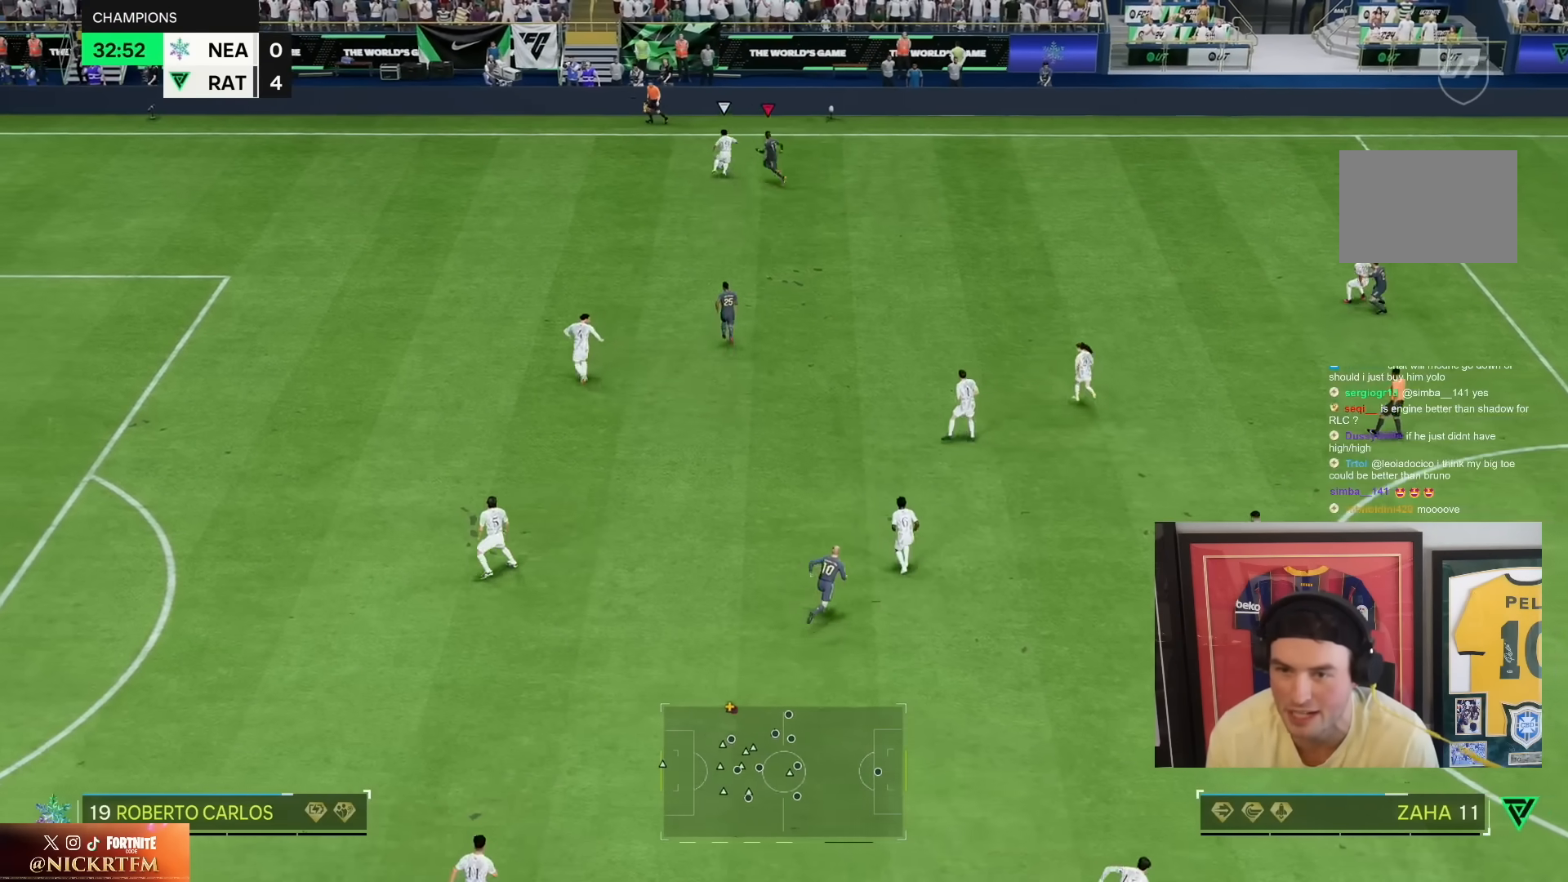
{"dt_ms": 500, "buttons": ["R1"], "left_stick": "down", "right_stick": "center"}
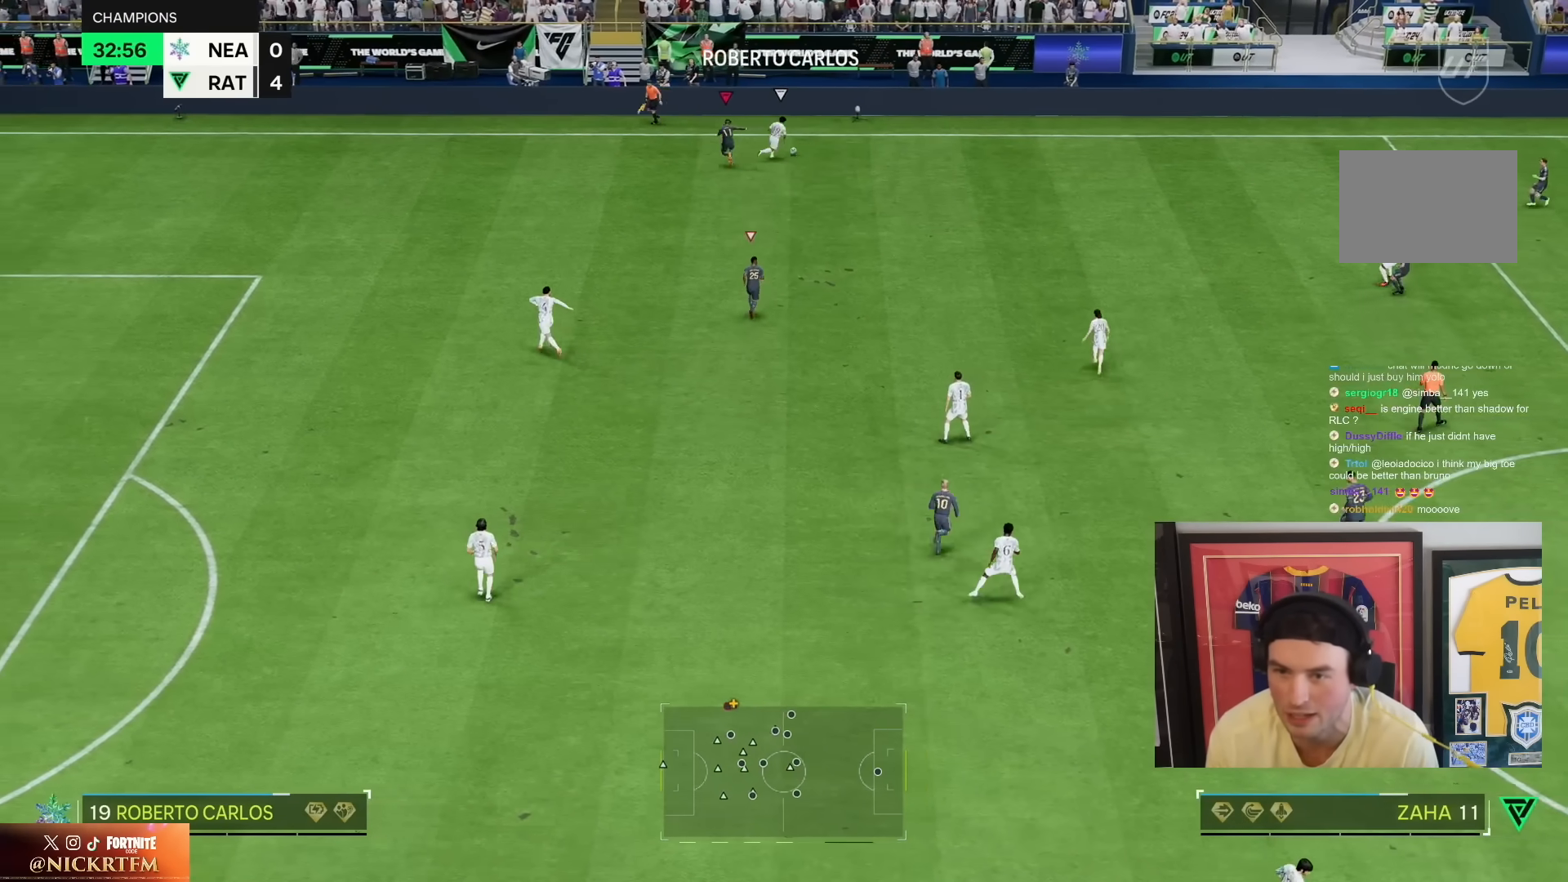
{"dt_ms": 500, "buttons": ["R2"], "left_stick": "right", "right_stick": "center", "events": [[17, "left_stick", "center"], [67, "left_stick", "right"], [217, "R2", "down"], [367, "R1", "up"]]}
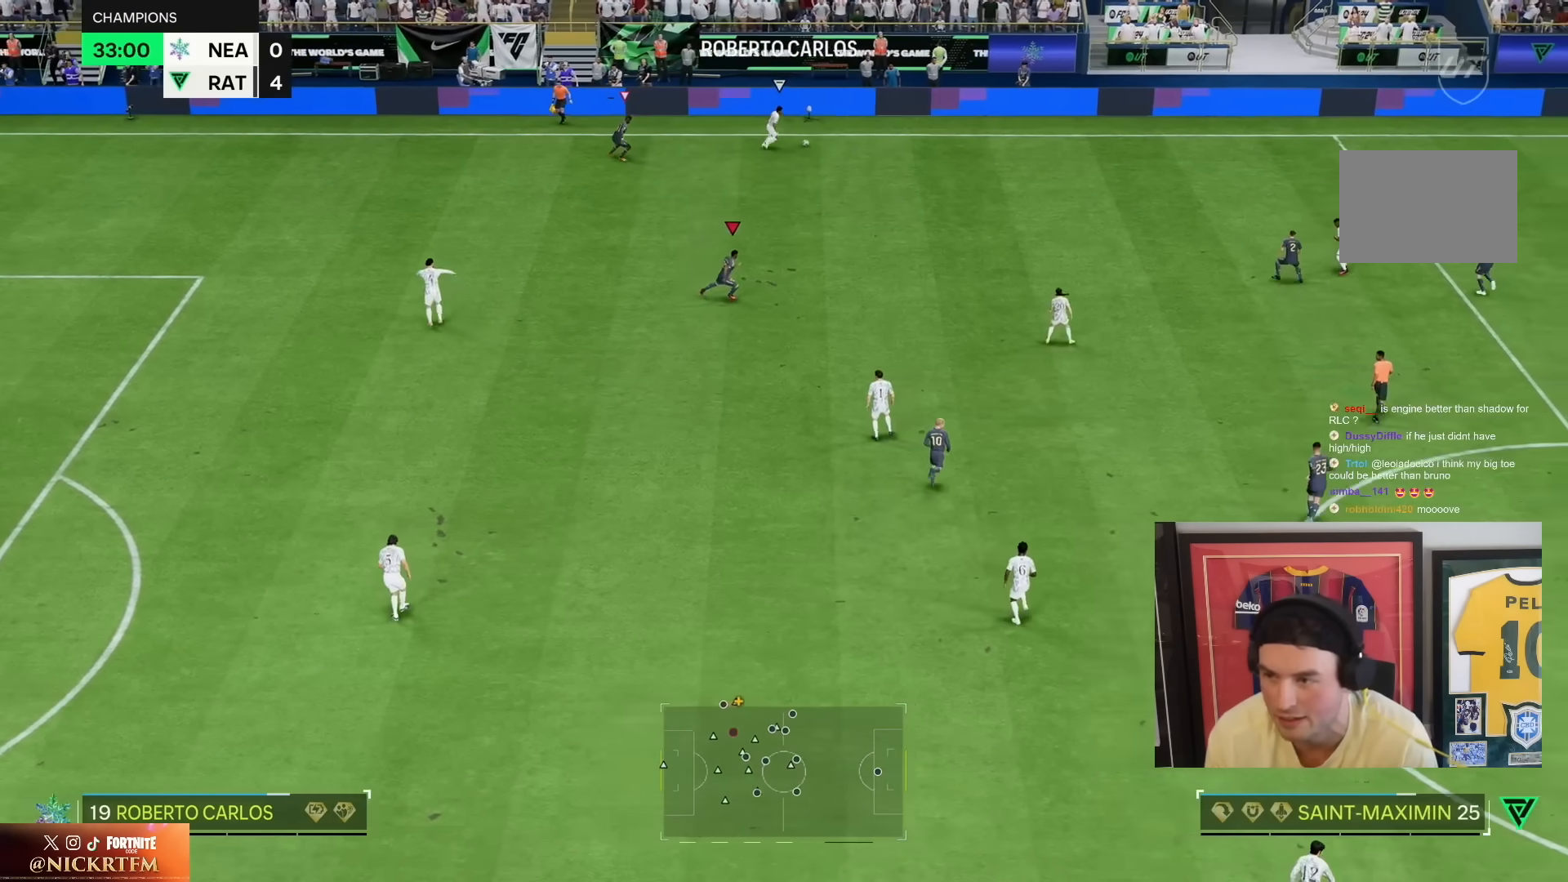
{"dt_ms": 500, "buttons": ["R2"], "left_stick": "down-left", "right_stick": "center"}
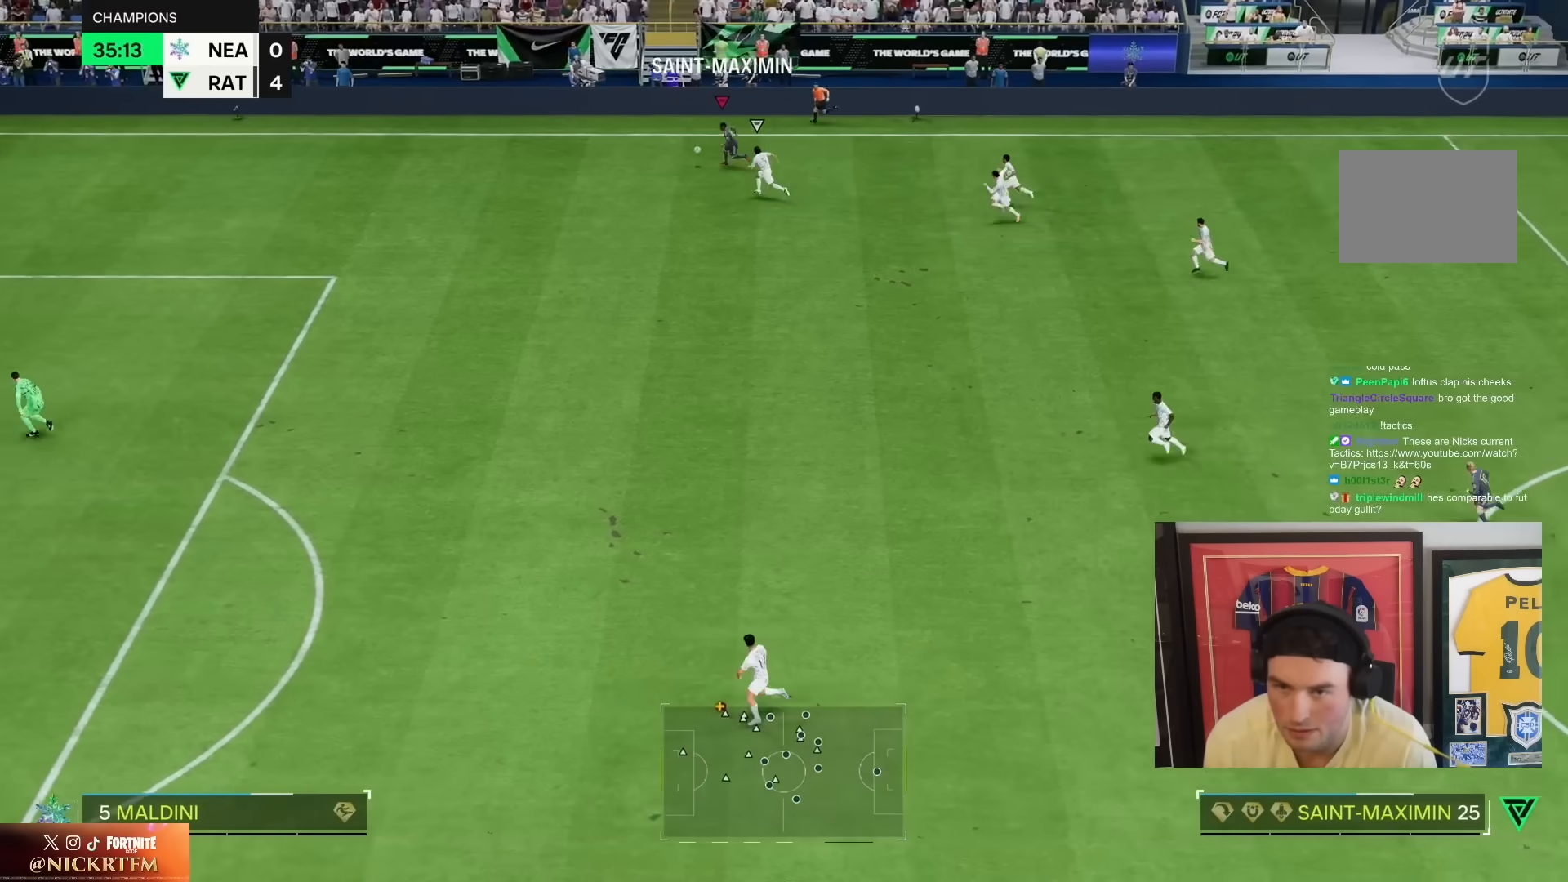
{"dt_ms": 500, "buttons": ["R2"], "left_stick": "down-left", "right_stick": "center", "events": []}
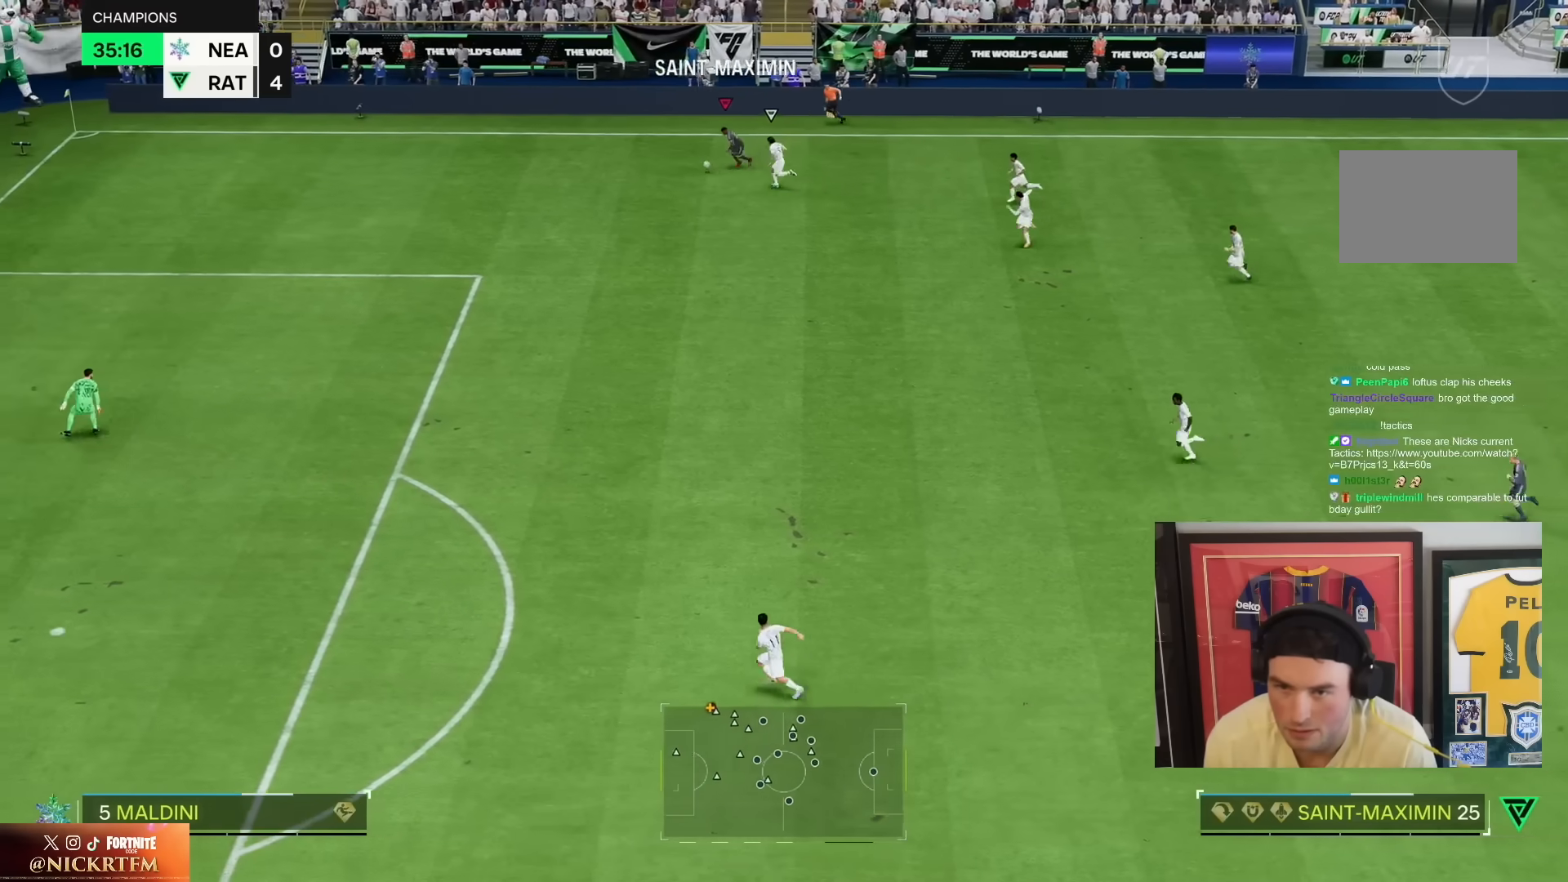
{"dt_ms": 500, "buttons": ["R2"], "left_stick": "down-left", "right_stick": "down-left", "events": [[283, "right_stick", "down-left"]]}
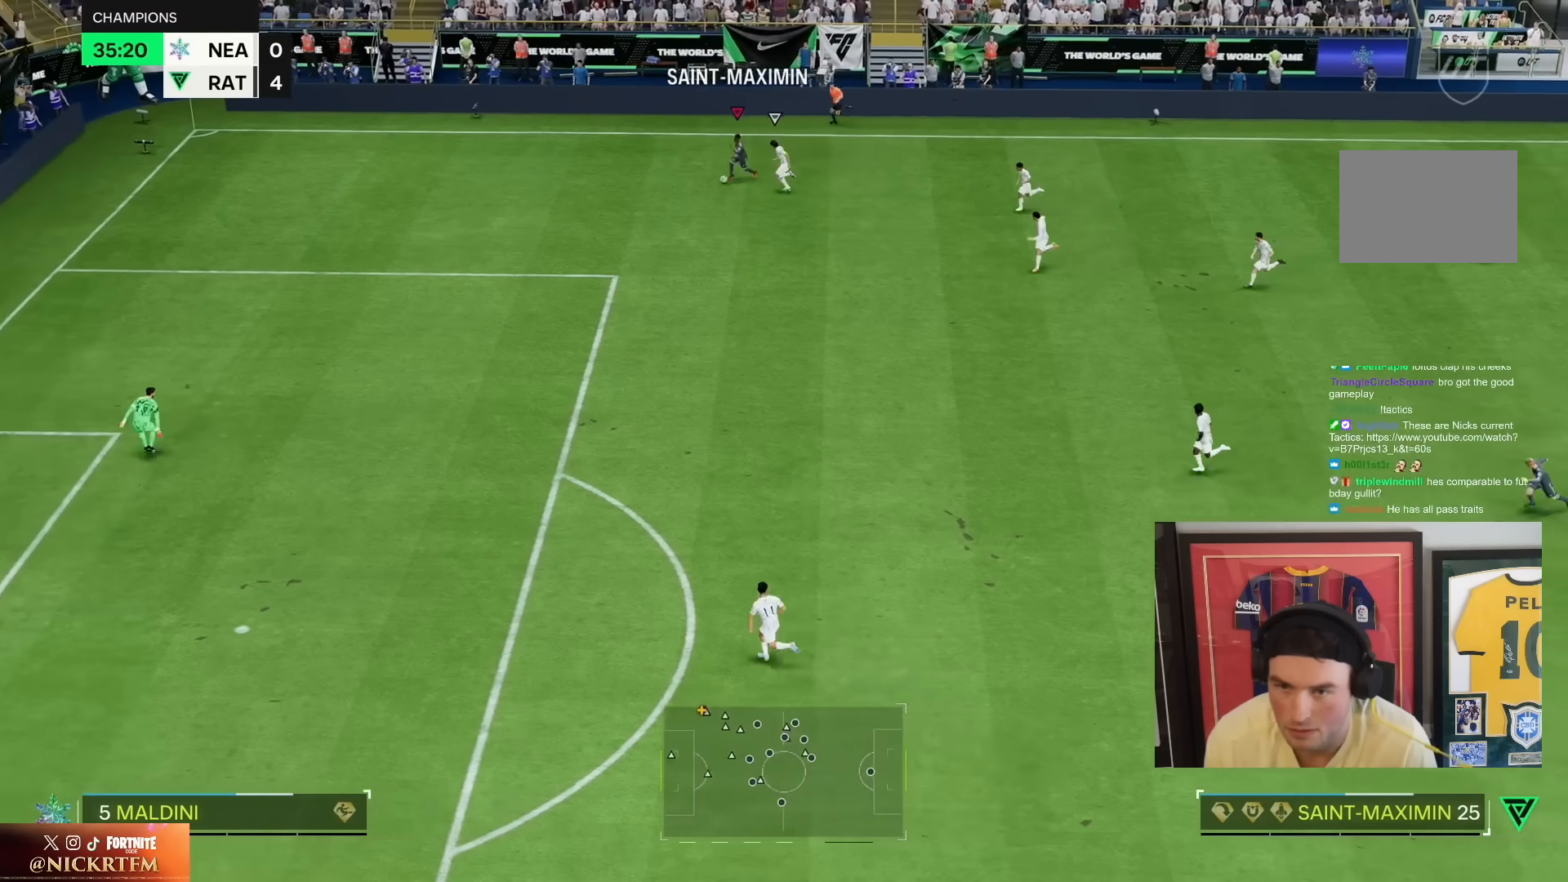
{"dt_ms": 500, "buttons": ["R2"], "left_stick": "down-left", "right_stick": "center", "events": [[133, "right_stick", "center"]]}
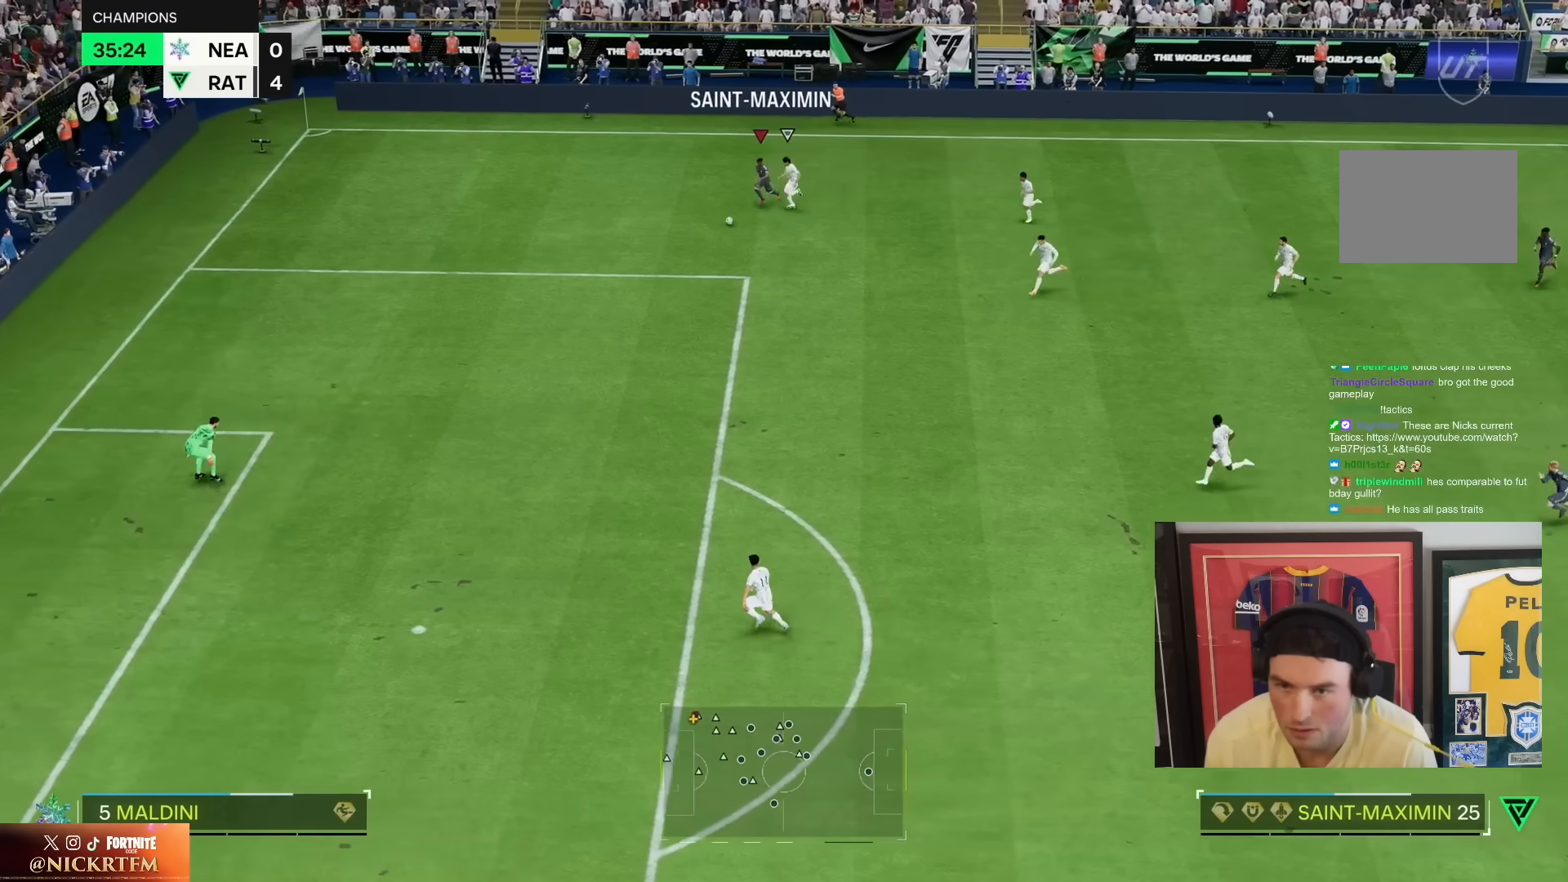
{"dt_ms": 500, "buttons": ["R2"], "left_stick": "down", "right_stick": "center", "events": [[233, "left_stick", "down"]]}
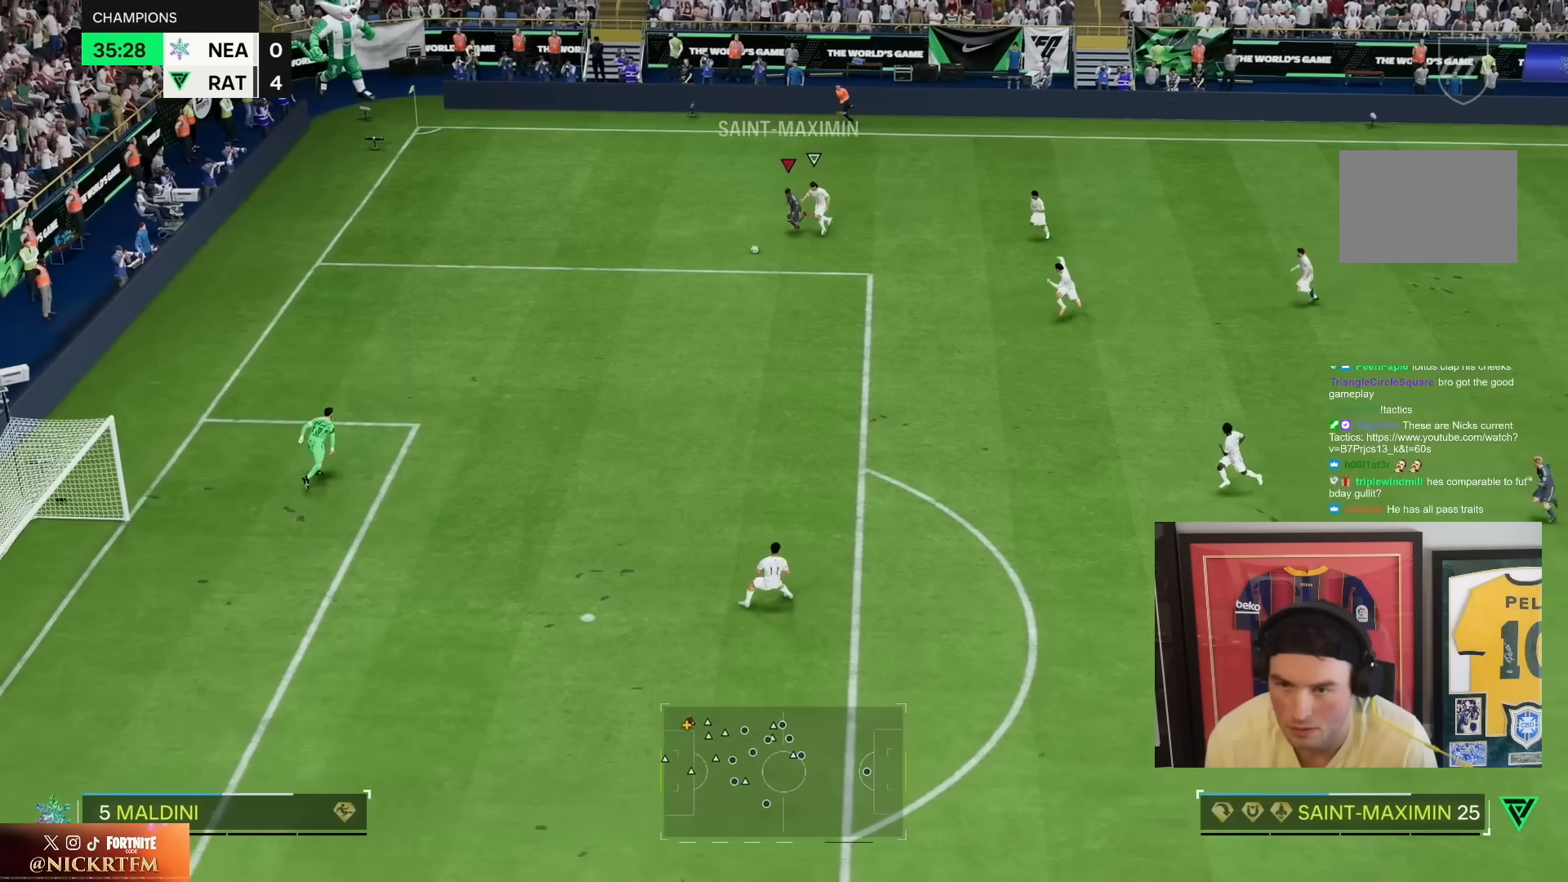
{"dt_ms": 500, "buttons": [], "left_stick": "down", "right_stick": "center", "events": [[367, "R2", "up"]]}
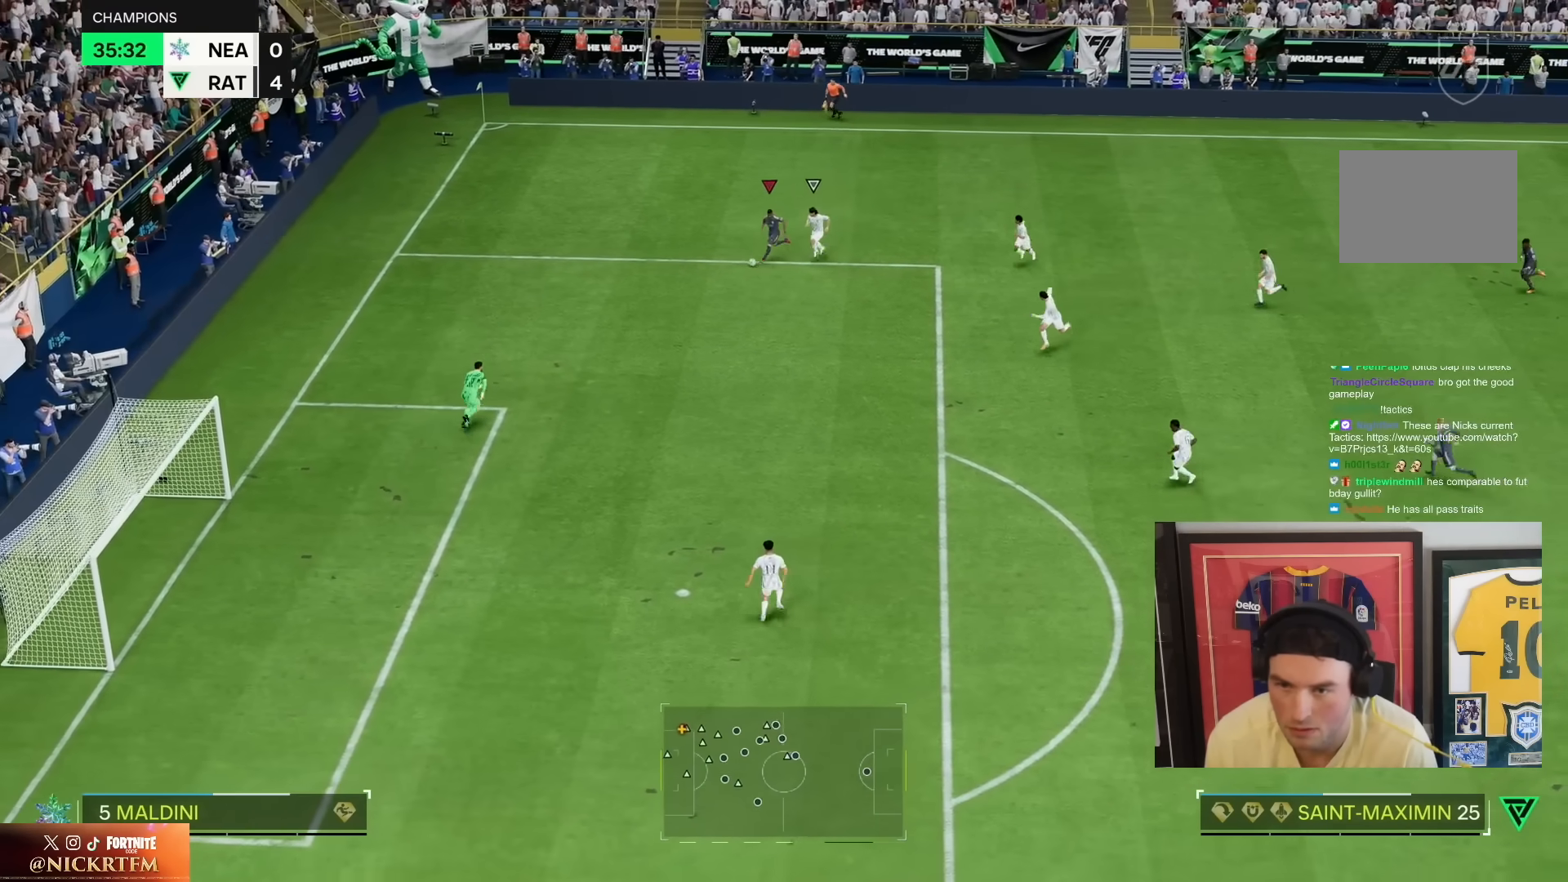
{"dt_ms": 500, "buttons": [], "left_stick": "down", "right_stick": "center", "events": [[267, "CIRCLE", "down"], [317, "L2", "down"], [433, "CIRCLE", "up"], [467, "L2", "up"]]}
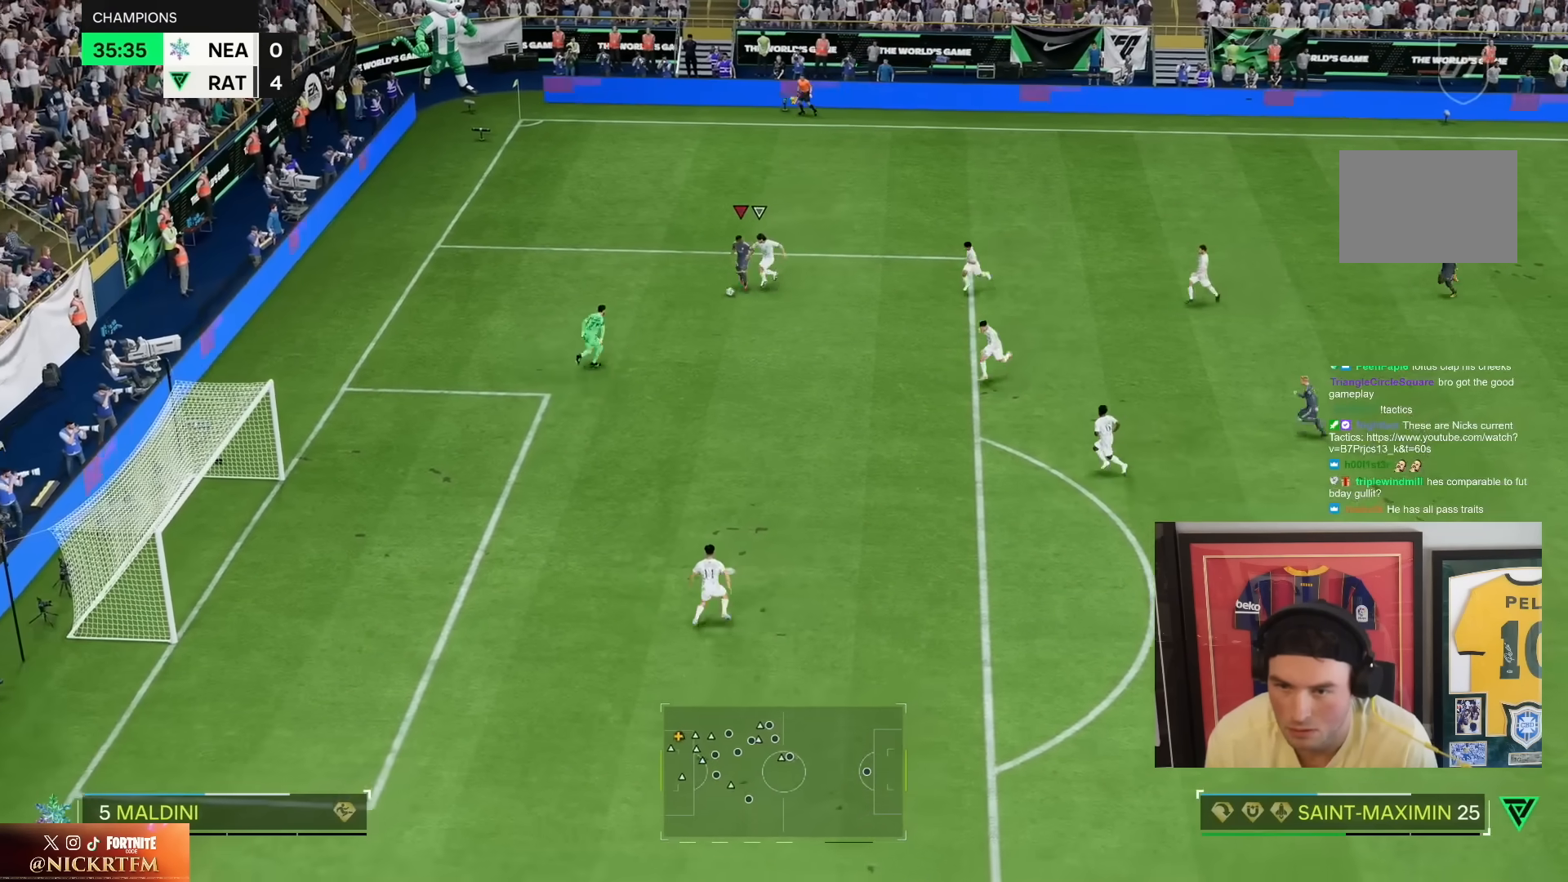
{"dt_ms": 500, "buttons": [], "left_stick": "down", "right_stick": "center", "events": [[233, "CIRCLE", "down"], [317, "CIRCLE", "up"]]}
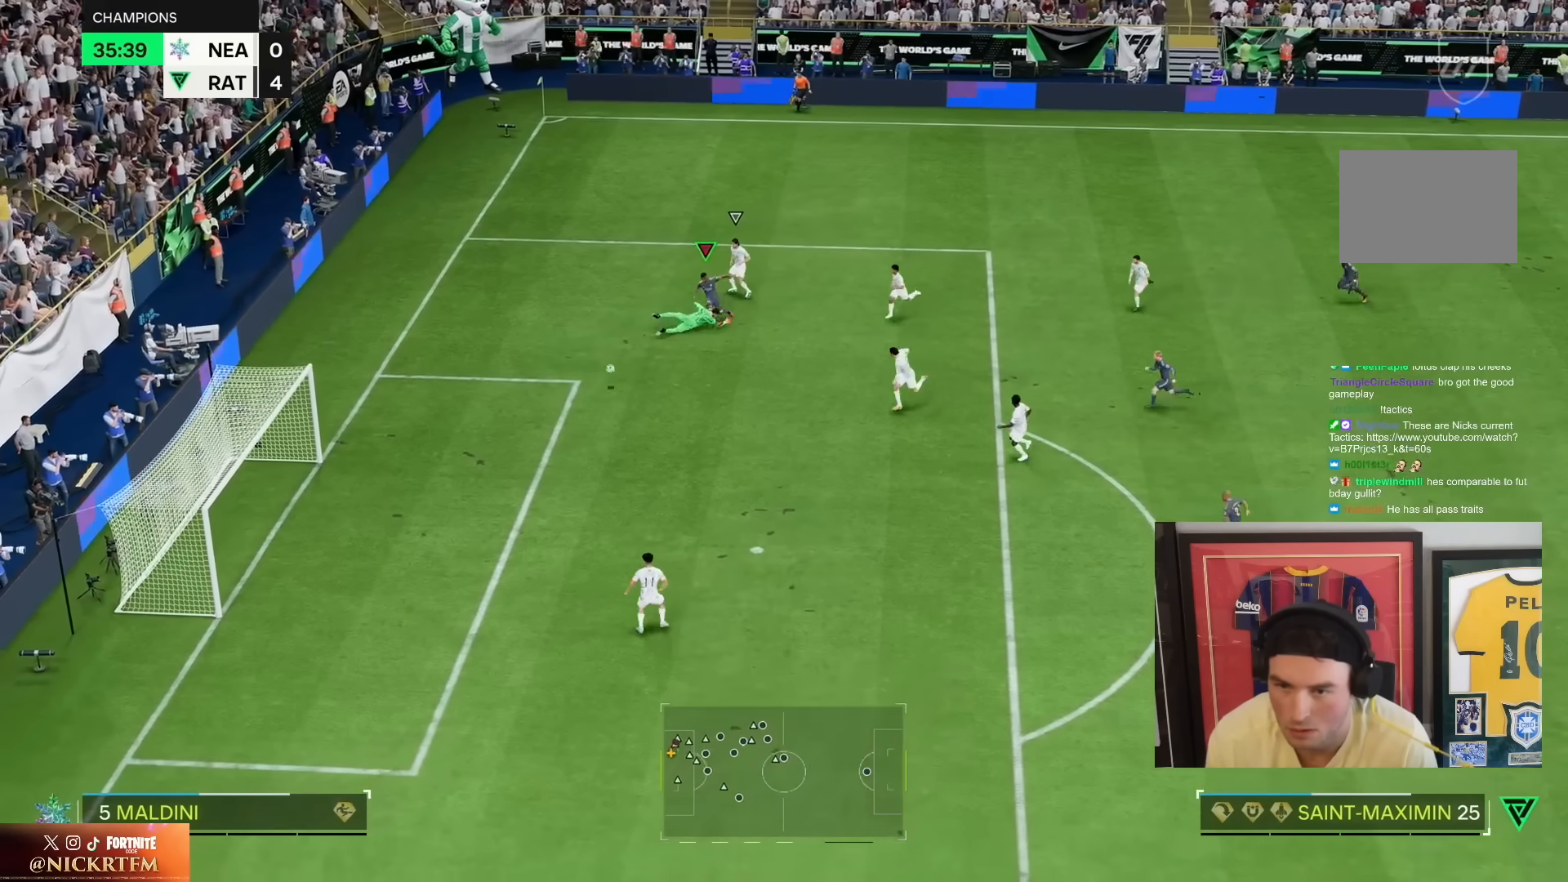
{"dt_ms": 500, "buttons": ["R2"], "left_stick": "up-left", "right_stick": "center", "events": [[83, "left_stick", "left"], [317, "left_stick", "up-left"], [417, "R2", "down"]]}
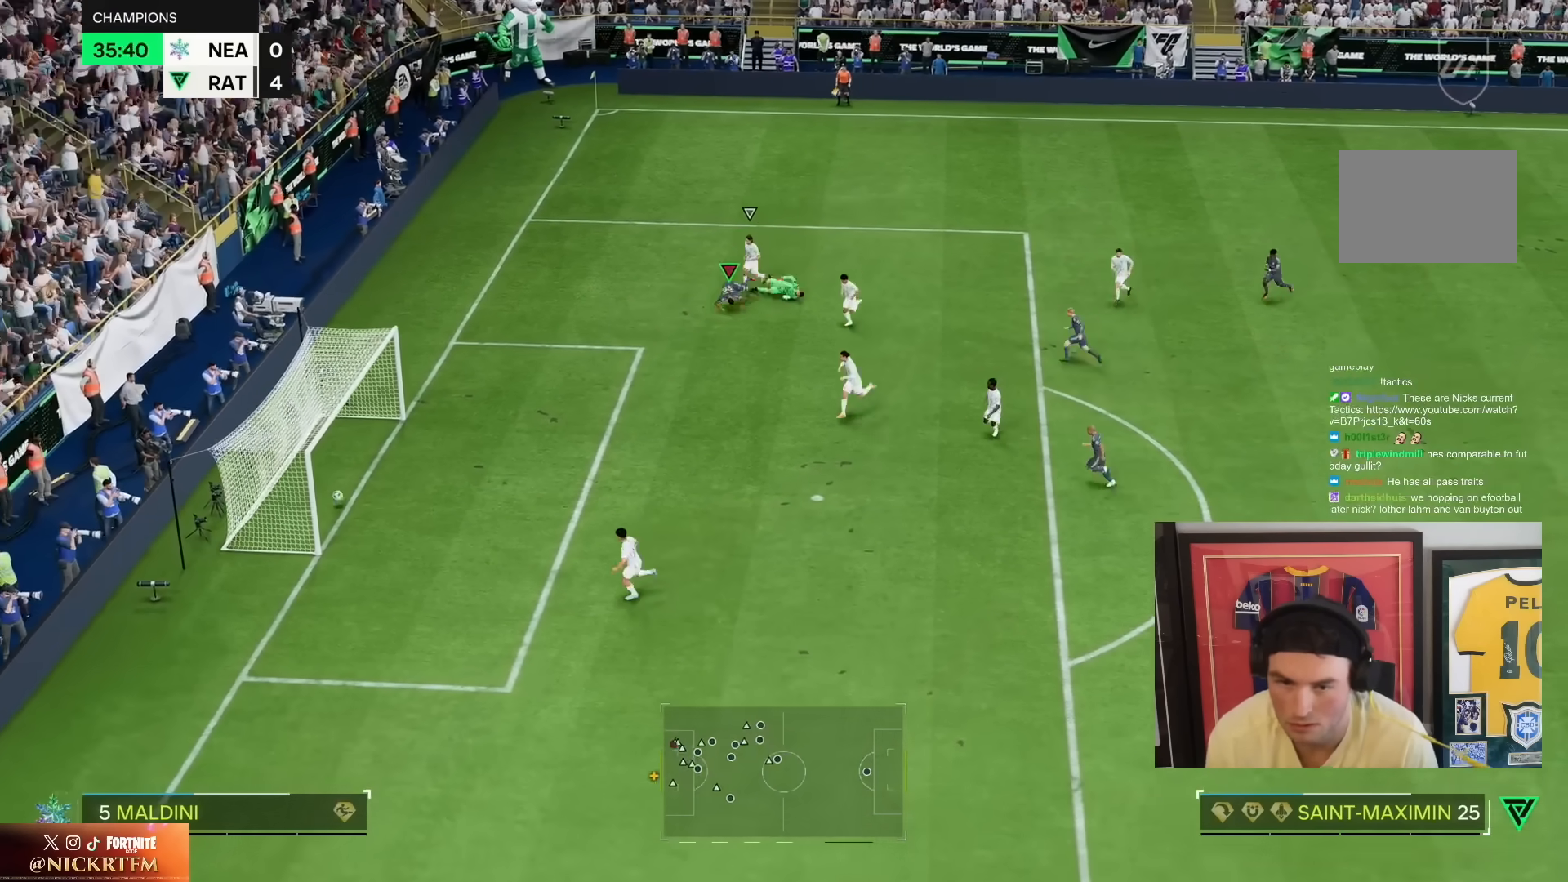
{"dt_ms": 500, "buttons": [], "left_stick": "up", "right_stick": "center", "events": [[83, "CROSS", "down"], [167, "CROSS", "up"], [217, "R2", "up"], [317, "CROSS", "down"], [383, "R1", "down"], [417, "CROSS", "up"], [467, "left_stick", "up"], [483, "R1", "up"]]}
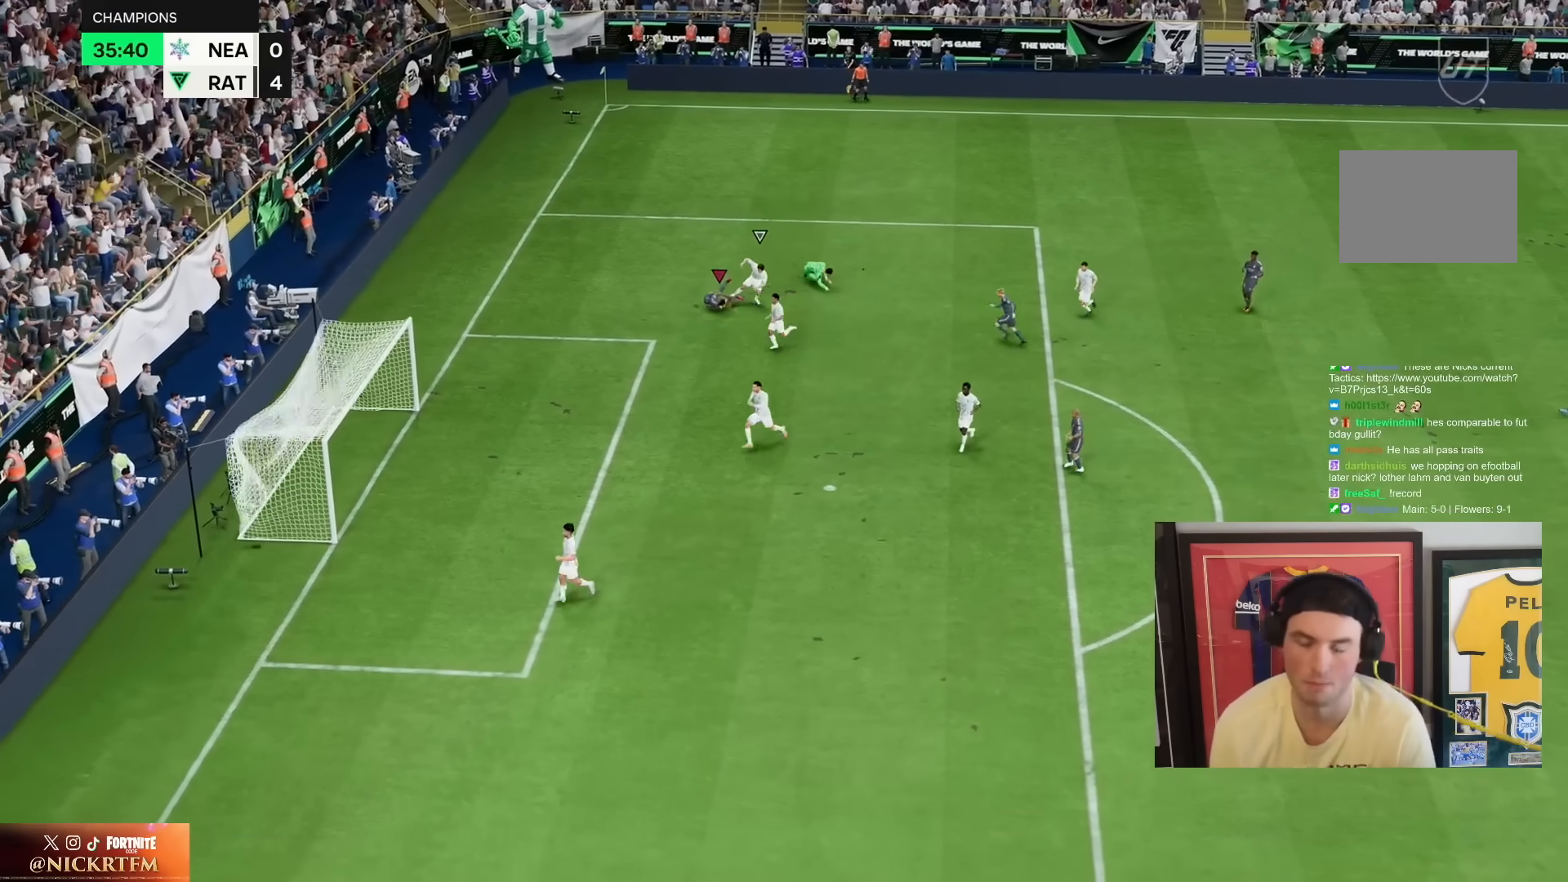
{"dt_ms": 500, "buttons": ["L1"], "left_stick": "center", "right_stick": "center"}
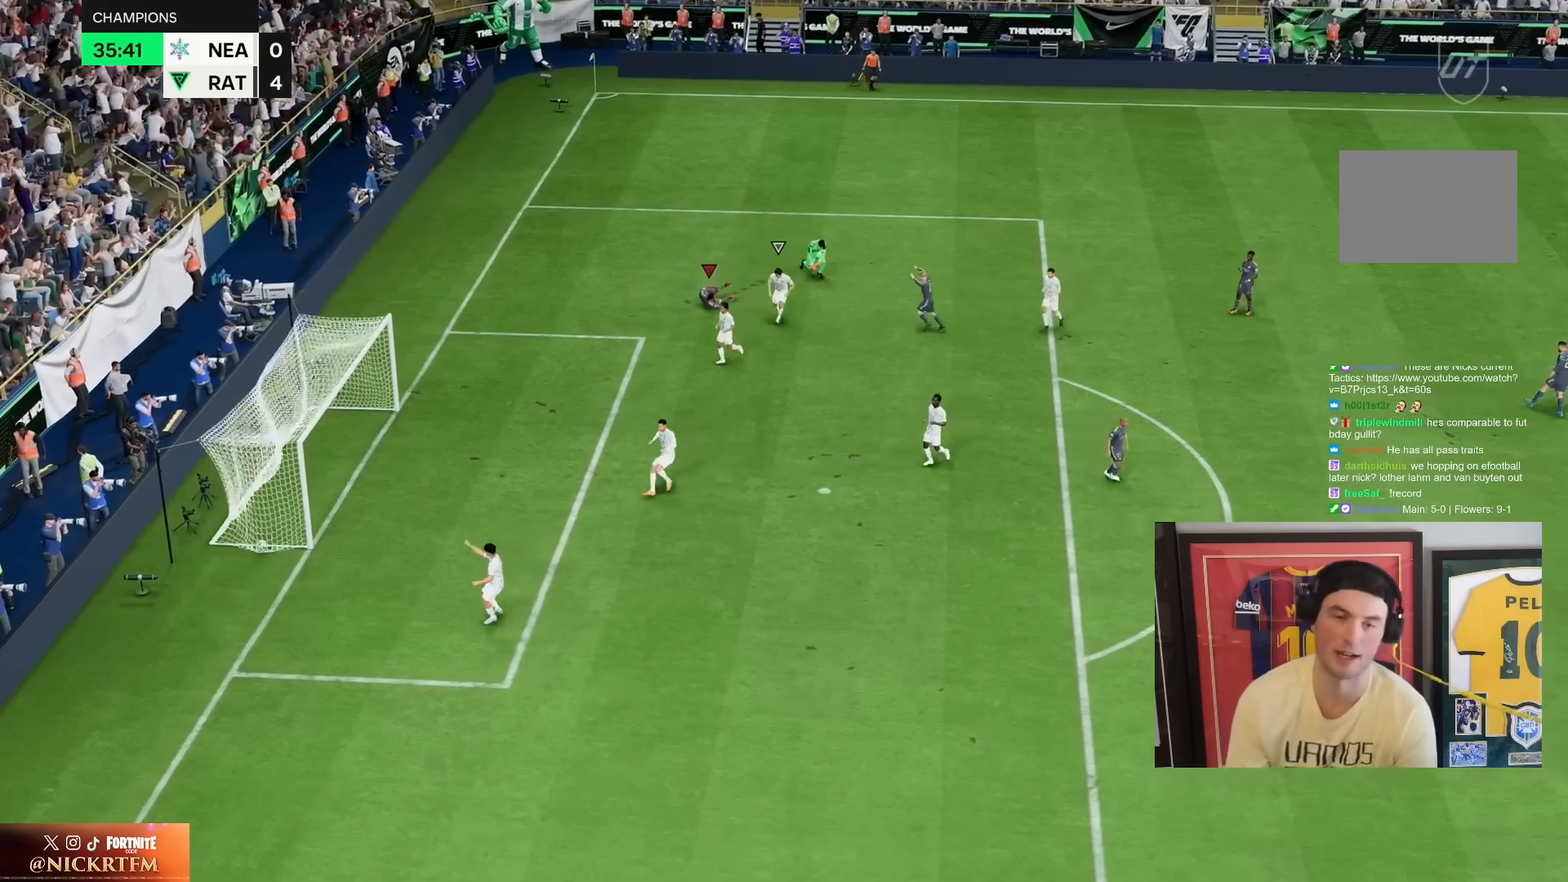
{"dt_ms": 500, "buttons": [], "left_stick": "center", "right_stick": "center", "events": [[17, "CROSS", "down"], [83, "CROSS", "up"], [83, "L1", "up"], [167, "L1", "down"], [183, "CROSS", "down"], [183, "R1", "down"], [267, "CROSS", "up"], [267, "L1", "up"], [283, "R1", "up"], [367, "CROSS", "down"], [367, "L1", "down"], [367, "R1", "down"], [417, "CROSS", "up"], [467, "L1", "up"], [467, "R1", "up"]]}
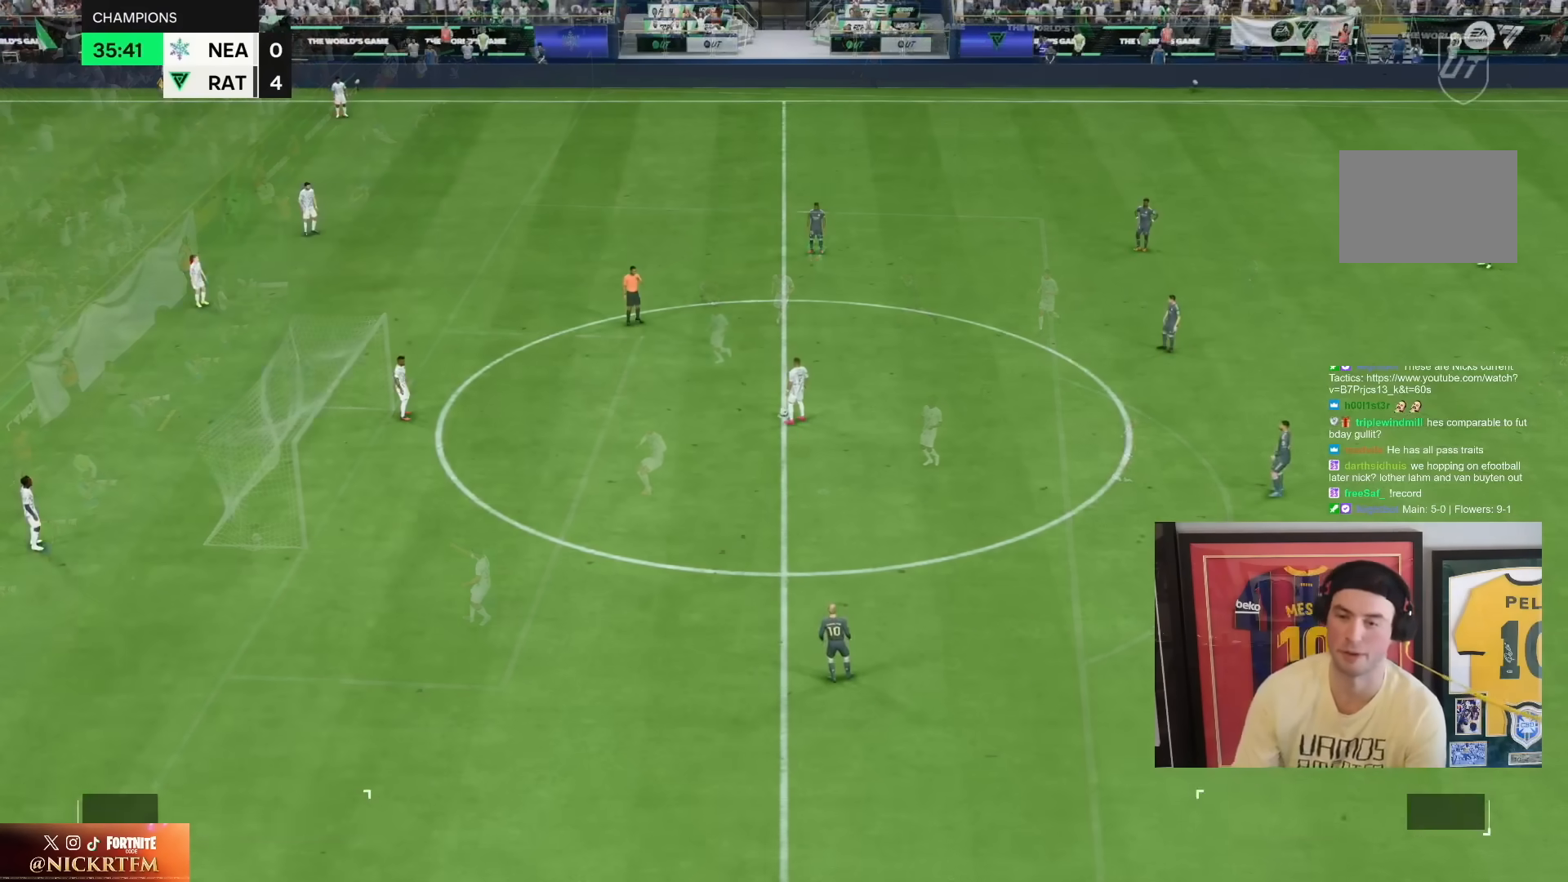
{"dt_ms": 500, "buttons": [], "left_stick": "center", "right_stick": "center", "events": [[17, "CROSS", "down"], [17, "R1", "down"], [83, "CROSS", "up"], [117, "R1", "up"]]}